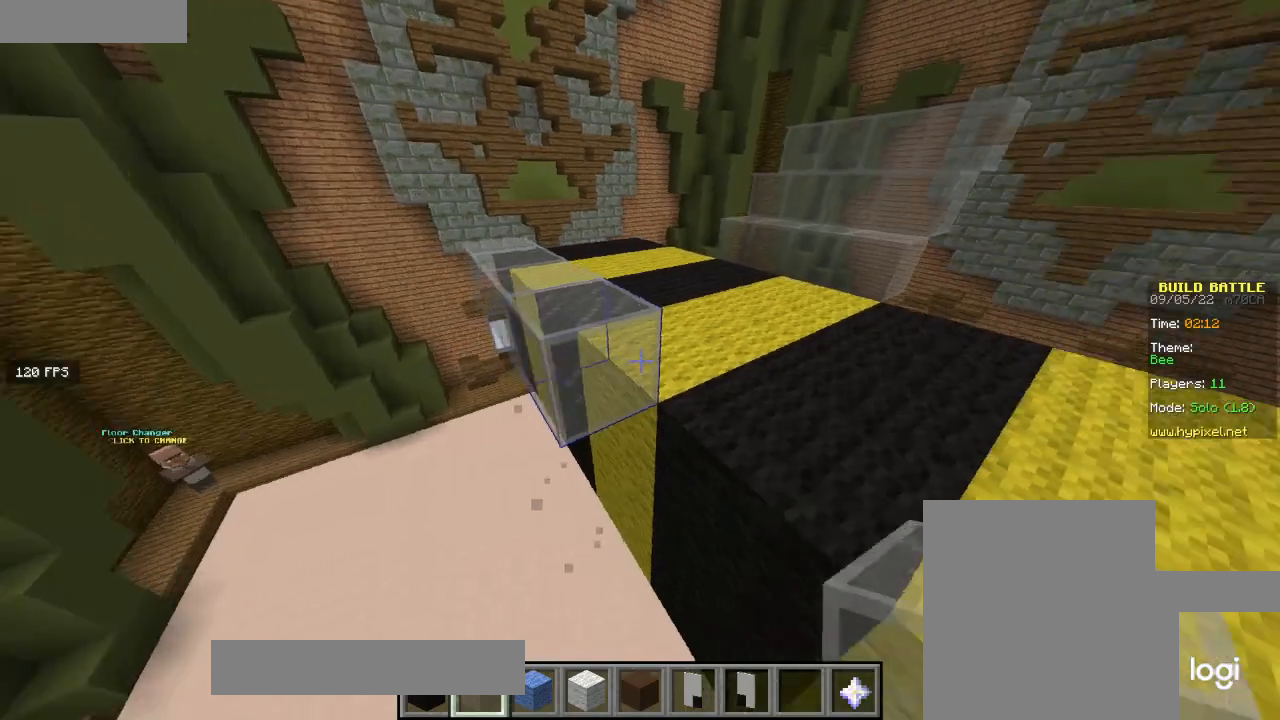
Gameplay with keyboard and mouse; each line is a JSON object with the keys and mouse buttons held at the frame after it. "events" lists presses ("down") and releases ("up") of "a", "d", "s", "w", "mouse_left" and "mouse_right" between this image and that frame as [ms after this image, input, new state], when the widget could be followed in between. "mouse_left", "mouse_right" = the "left", "right" buttons of the "mouse" list. No other keys are recorded. Fast repeated clicks can show as one long hold. Mouse movement is not recorded.
{"keys": ["w"], "mouse": [], "events": [[234, "a", "up"], [434, "w", "down"]]}
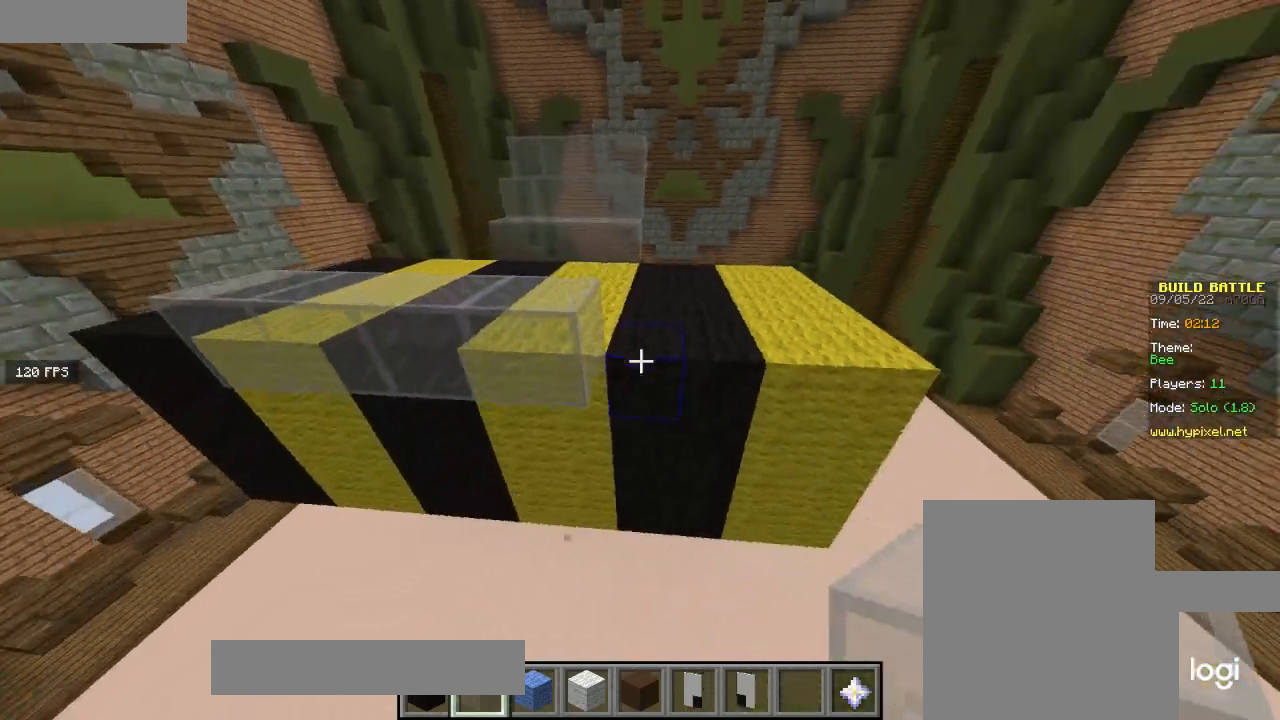
{"keys": [], "mouse": [], "events": [[167, "w", "up"]]}
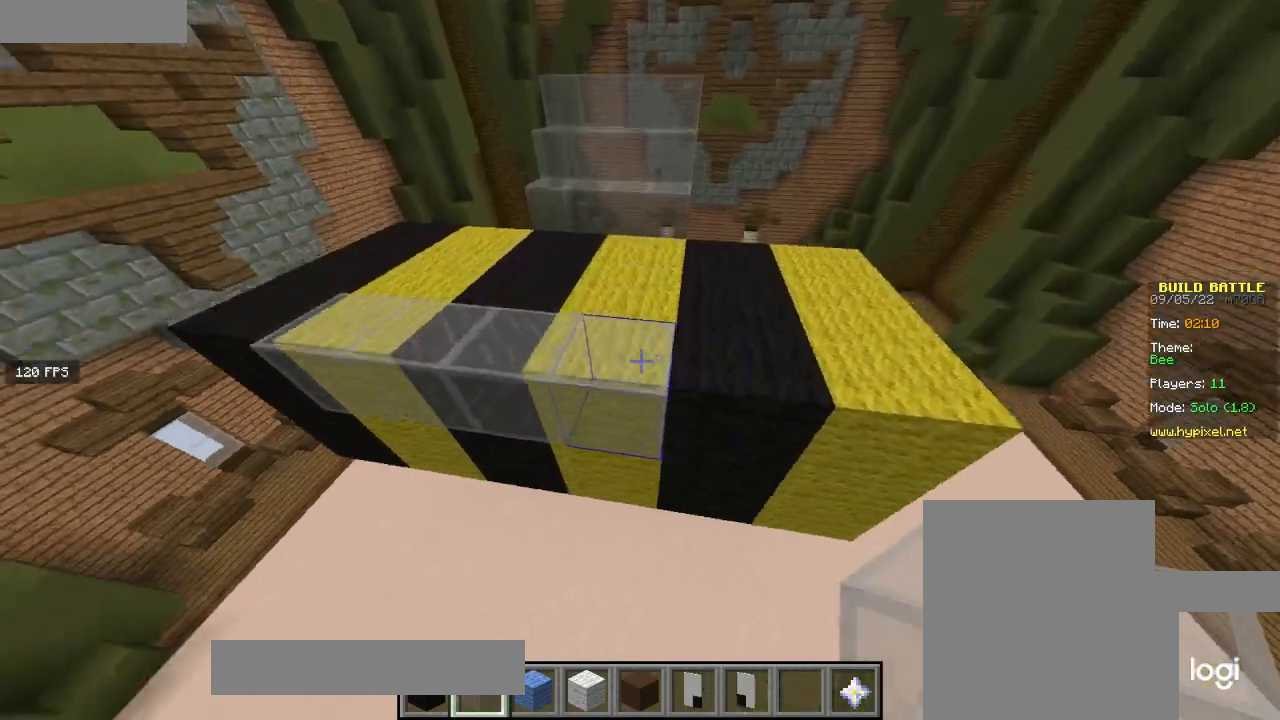
{"keys": ["d"], "mouse": ["right"], "events": [[101, "a", "down"], [134, "s", "down"], [201, "mouse_right", "down"], [234, "a", "up"], [267, "mouse_right", "up"], [401, "s", "up"], [434, "mouse_right", "down"], [501, "d", "down"]]}
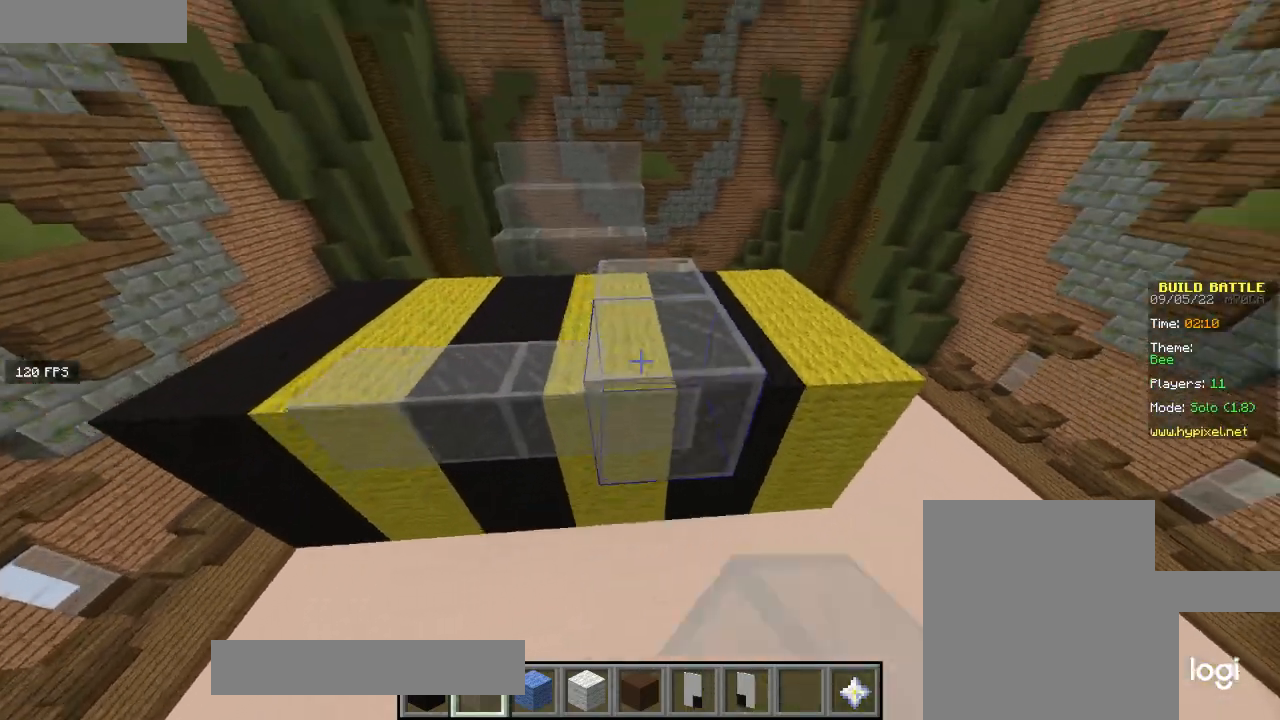
{"keys": ["a"], "mouse": ["left"], "events": [[67, "mouse_right", "up"], [67, "w", "down"], [100, "d", "up"], [133, "a", "down"], [233, "a", "up"], [233, "w", "up"], [434, "a", "down"], [434, "mouse_left", "down"]]}
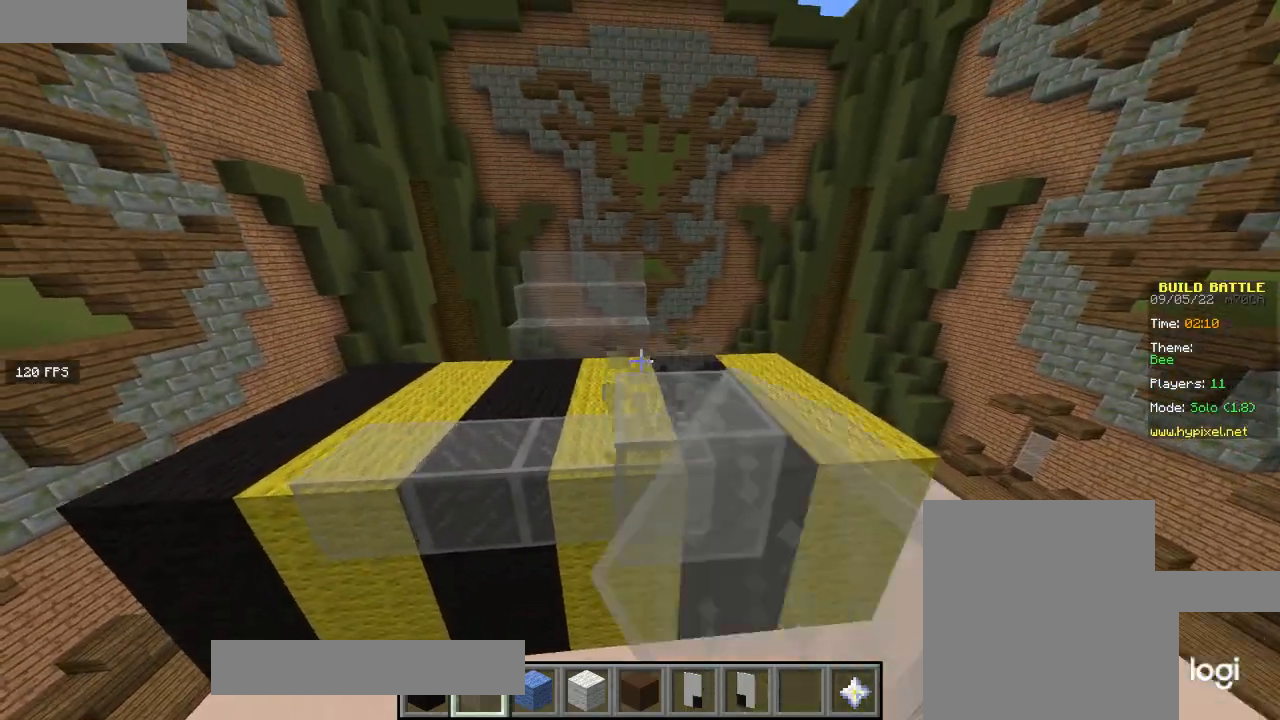
{"keys": ["a"], "mouse": [], "events": [[34, "mouse_left", "up"], [234, "a", "up"], [468, "a", "down"]]}
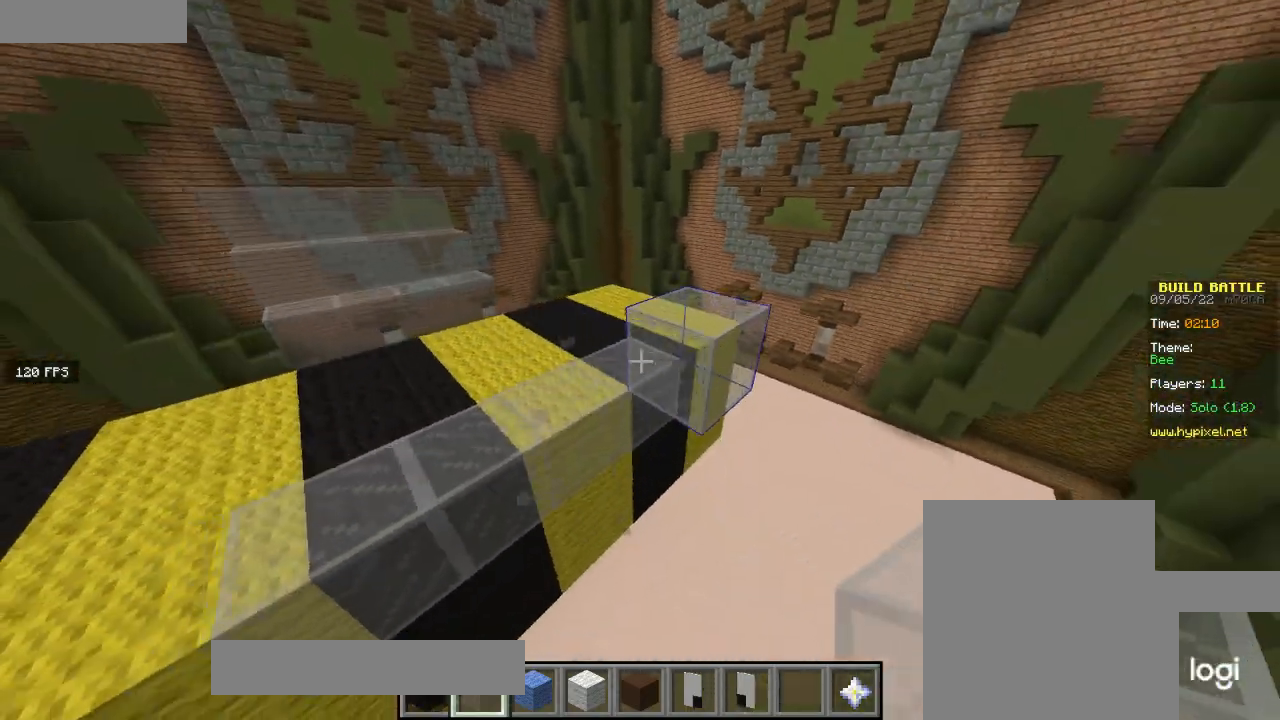
{"keys": ["d"], "mouse": ["right"], "events": [[33, "a", "up"], [33, "mouse_right", "down"], [100, "s", "down"], [167, "mouse_right", "up"], [234, "s", "up"], [267, "mouse_right", "down"], [367, "mouse_right", "up"], [434, "d", "down"], [434, "mouse_right", "down"]]}
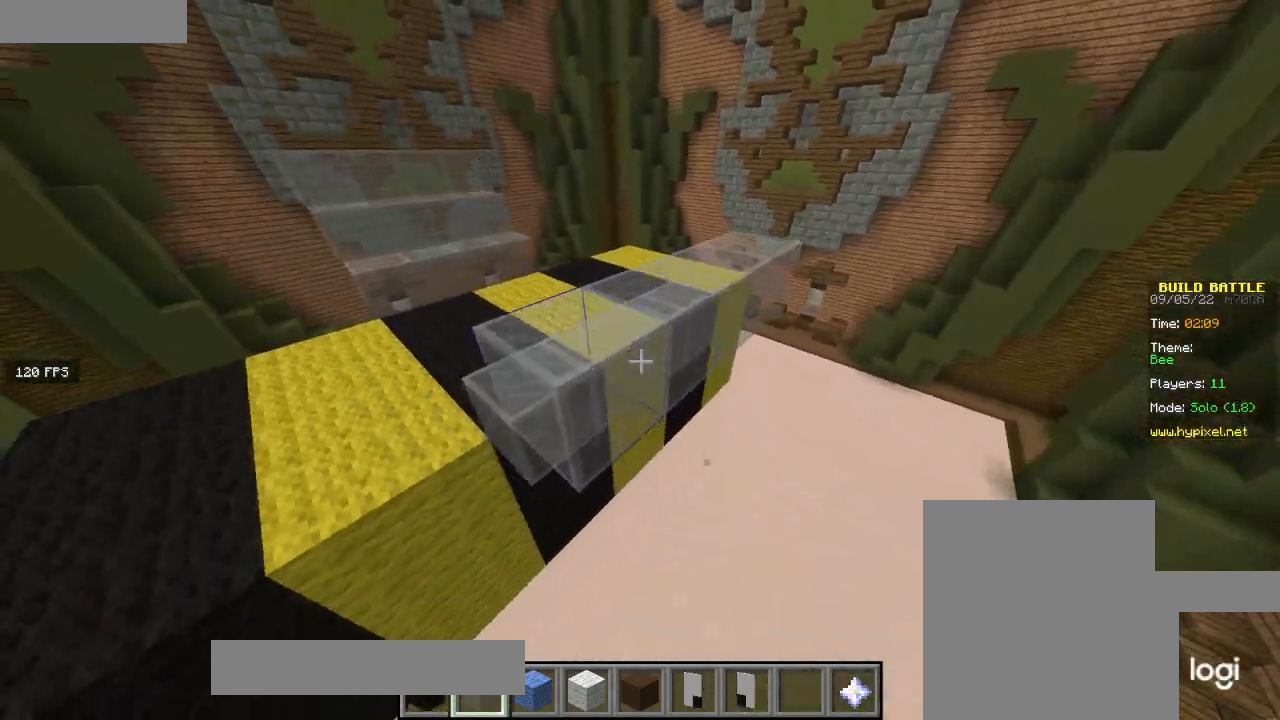
{"keys": [], "mouse": [], "events": [[67, "mouse_right", "up"], [101, "d", "up"], [367, "mouse_right", "down"], [401, "w", "down"], [501, "mouse_right", "up"], [501, "w", "up"]]}
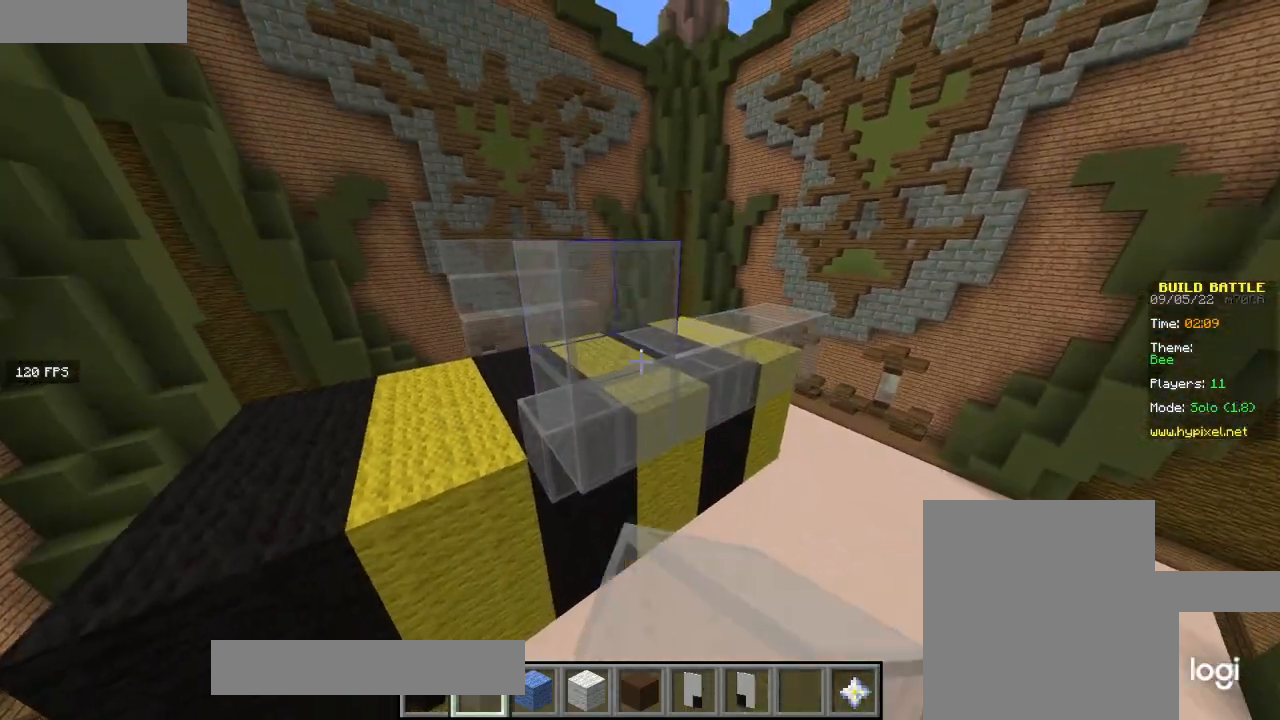
{"keys": [], "mouse": [], "events": [[167, "mouse_right", "down"], [200, "a", "down"], [300, "mouse_right", "up"], [400, "a", "up"]]}
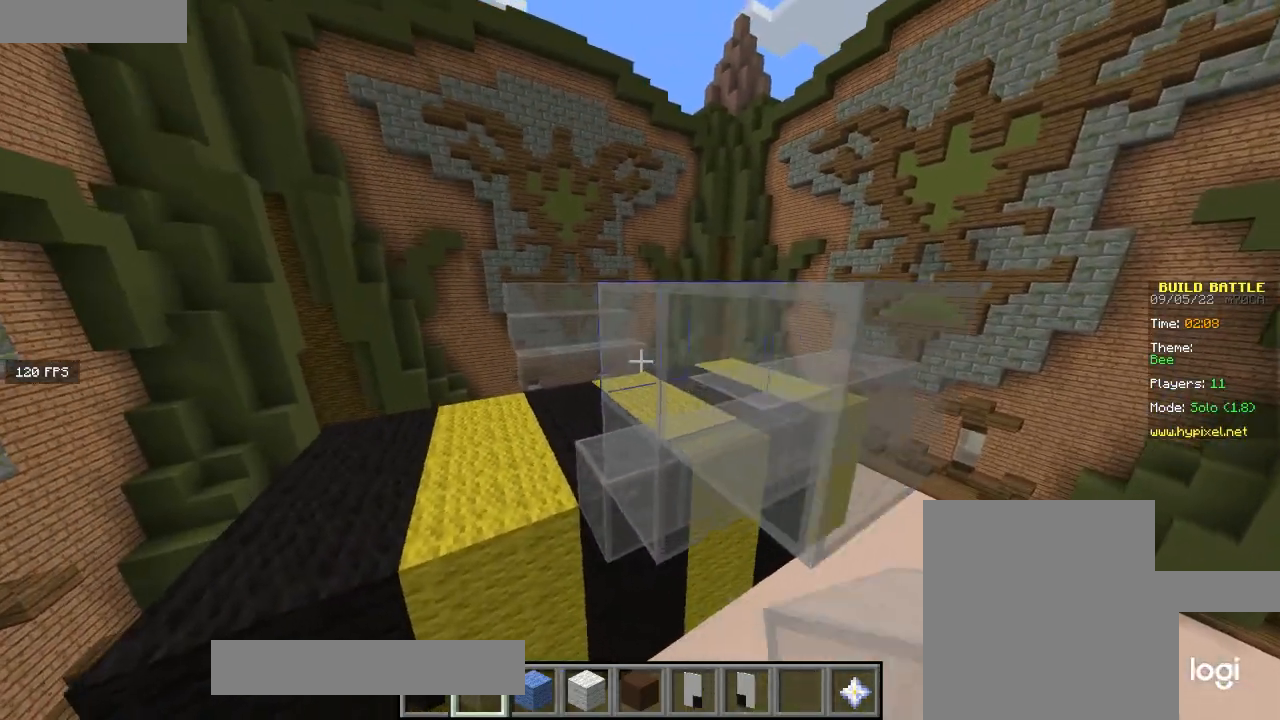
{"keys": ["d", "w"], "mouse": [], "events": [[101, "mouse_left", "down"], [167, "d", "down"], [234, "mouse_left", "up"], [401, "w", "down"]]}
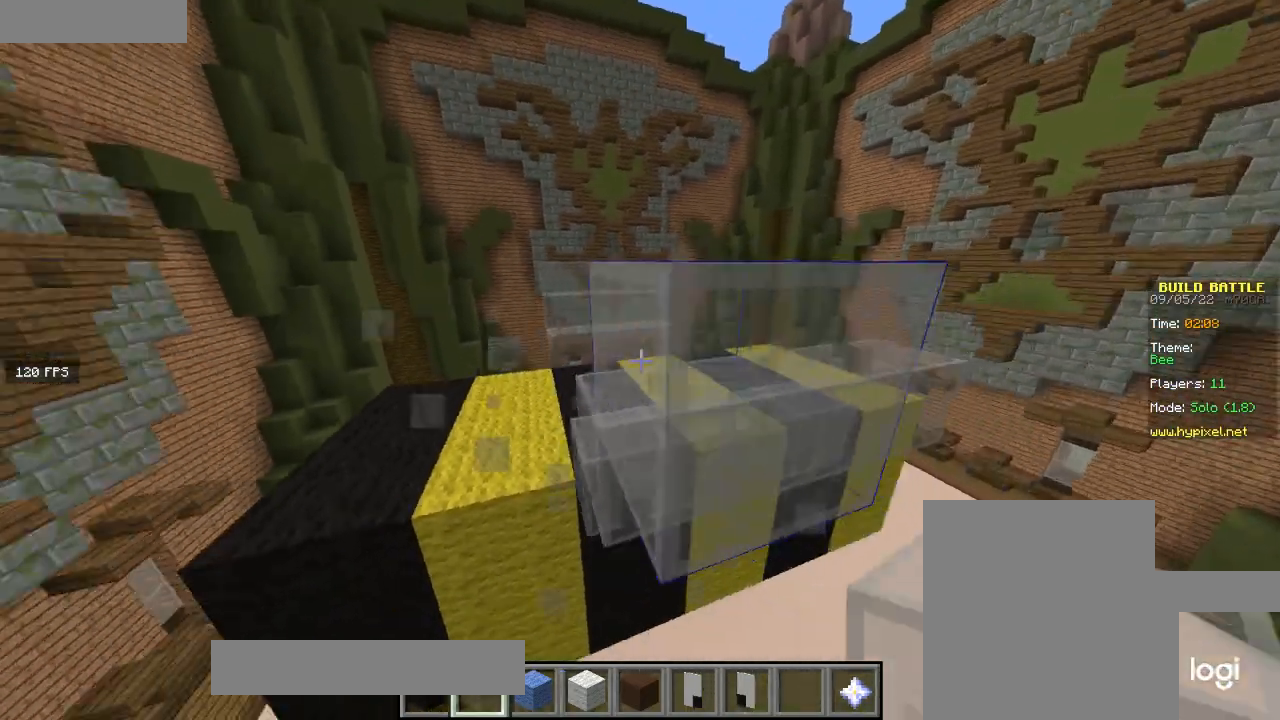
{"keys": ["s"], "mouse": ["right"], "events": [[167, "w", "up"], [334, "s", "down"], [400, "d", "up"], [500, "mouse_right", "down"]]}
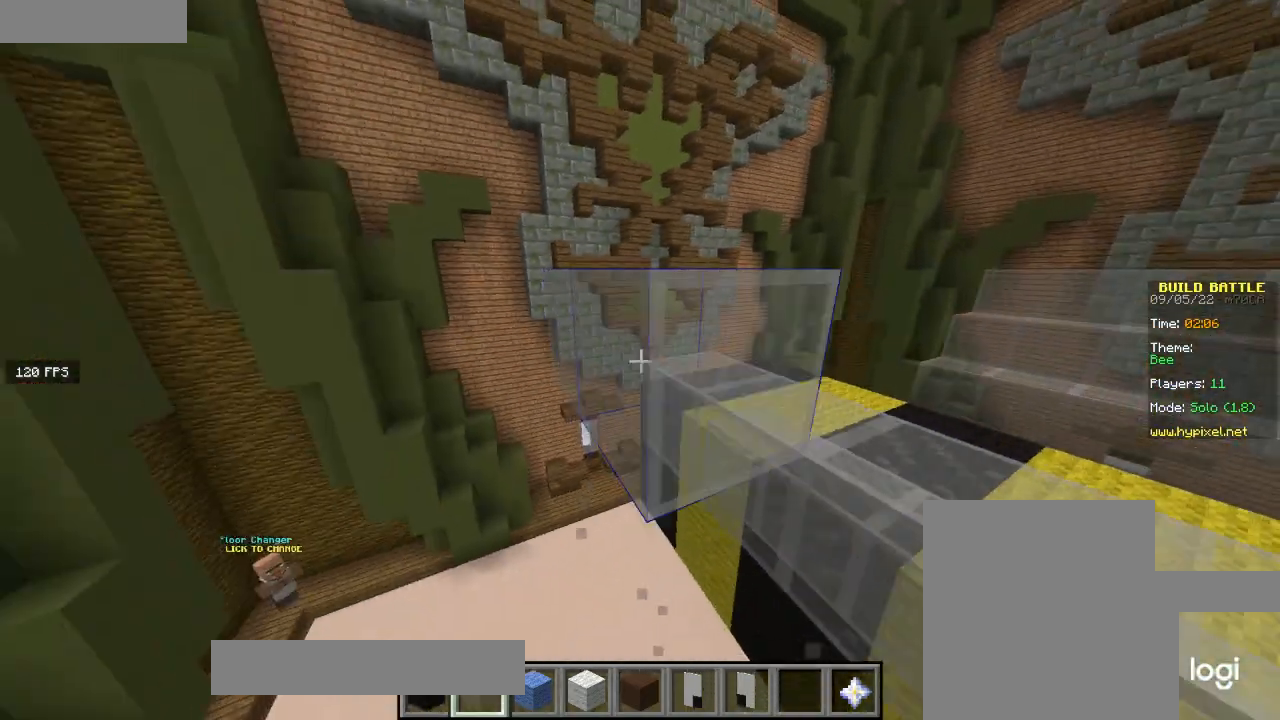
{"keys": [], "mouse": [], "events": [[101, "d", "down"], [101, "s", "up"], [301, "d", "up"], [434, "mouse_right", "up"]]}
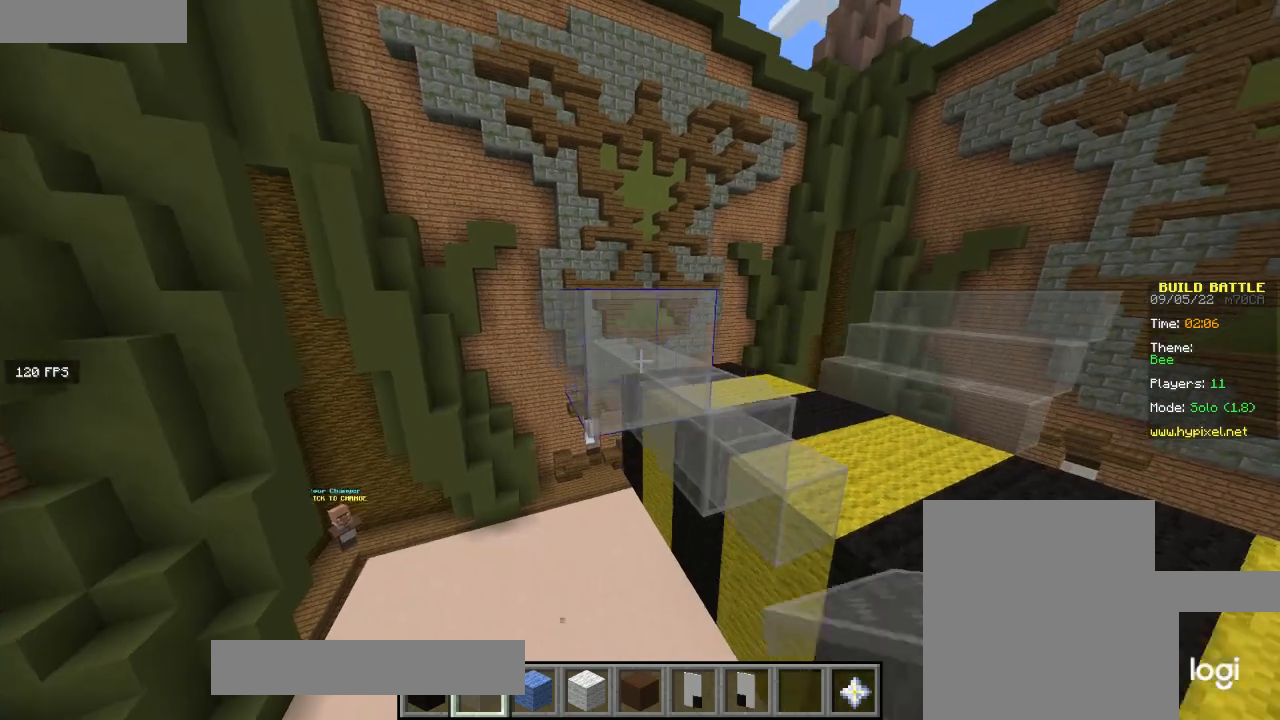
{"keys": ["d", "s"], "mouse": [], "events": [[167, "d", "down"], [434, "s", "down"]]}
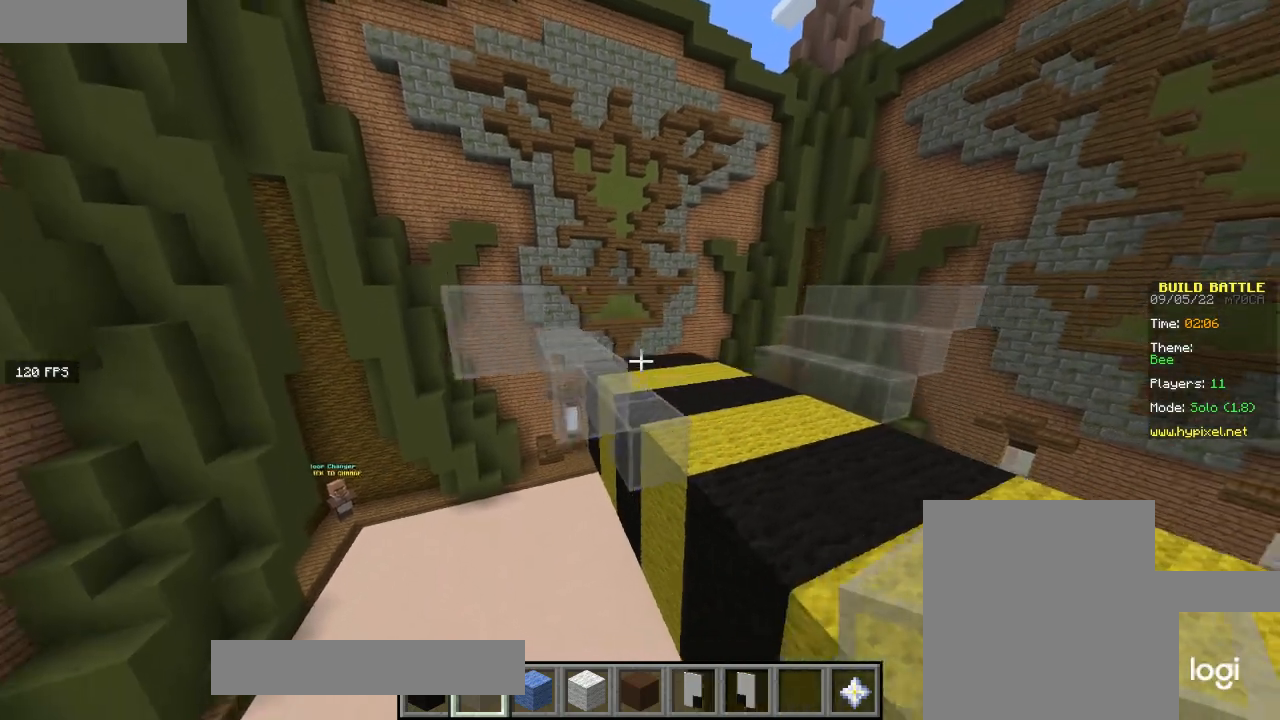
{"keys": ["d", "s"], "mouse": [], "events": [[101, "s", "up"], [501, "s", "down"]]}
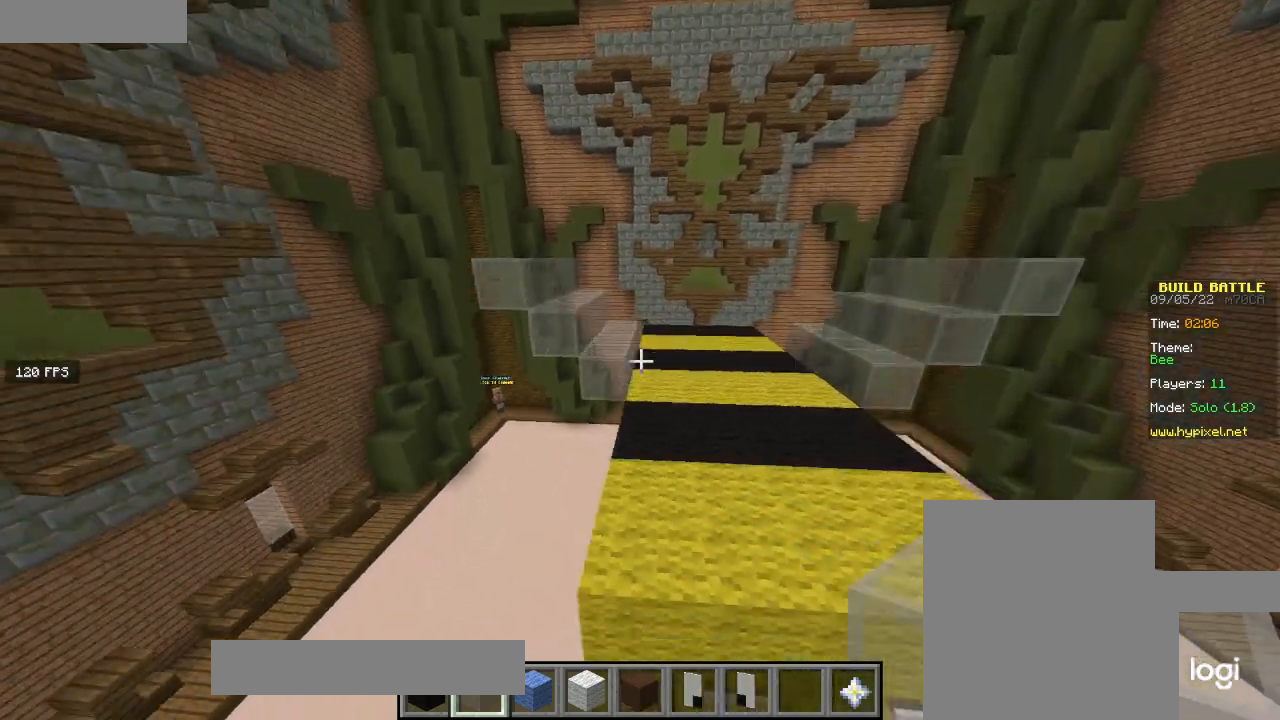
{"keys": [], "mouse": [], "events": [[267, "s", "up"], [334, "d", "up"]]}
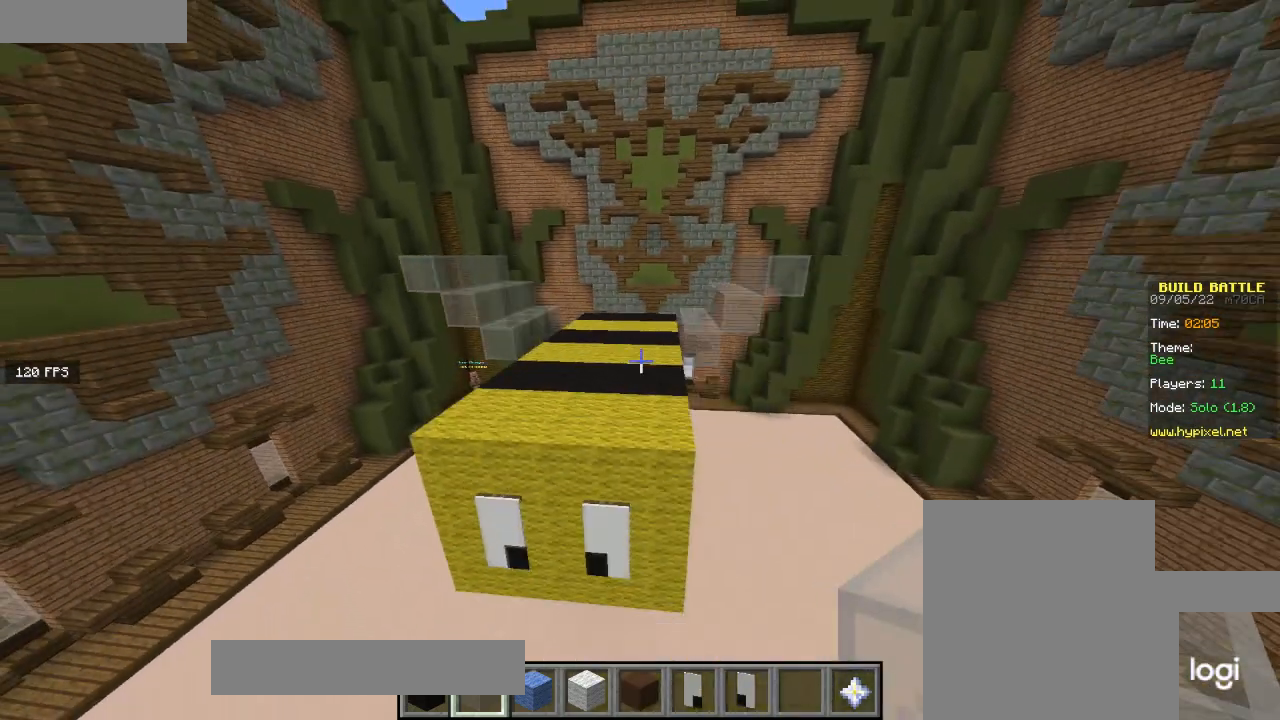
{"keys": ["d"], "mouse": [], "events": [[201, "d", "down"]]}
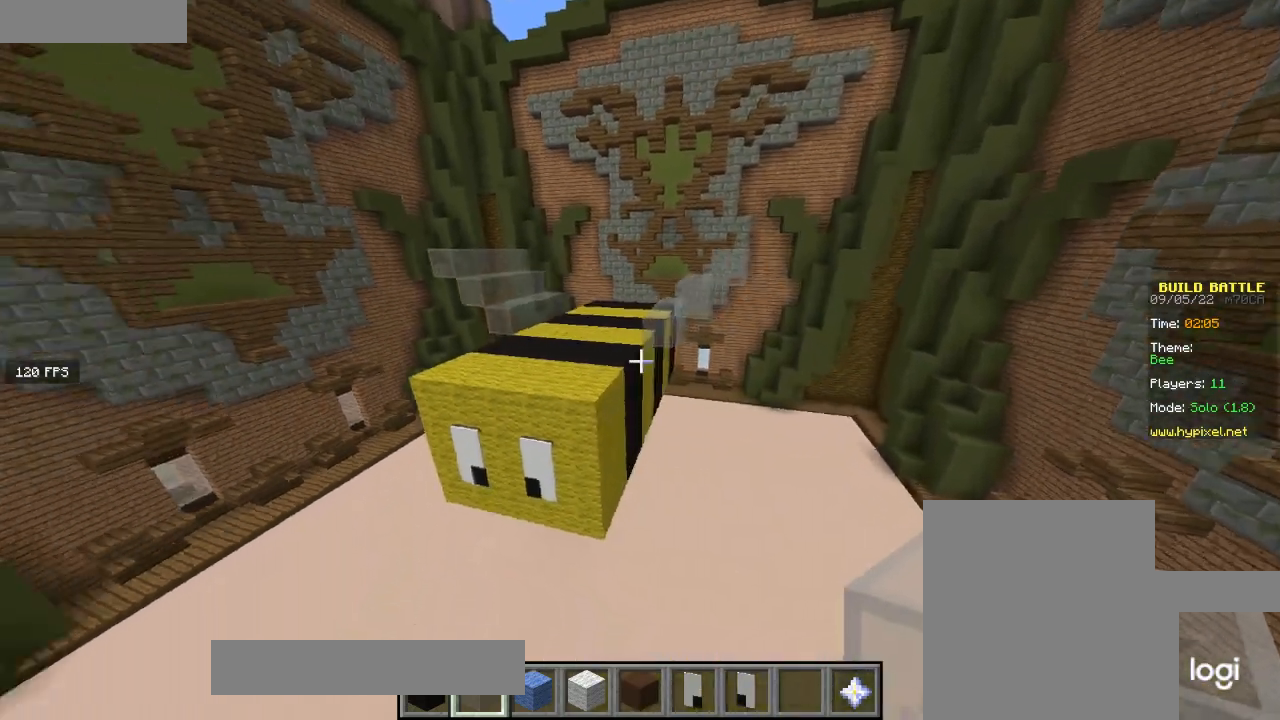
{"keys": ["d"], "mouse": [], "events": []}
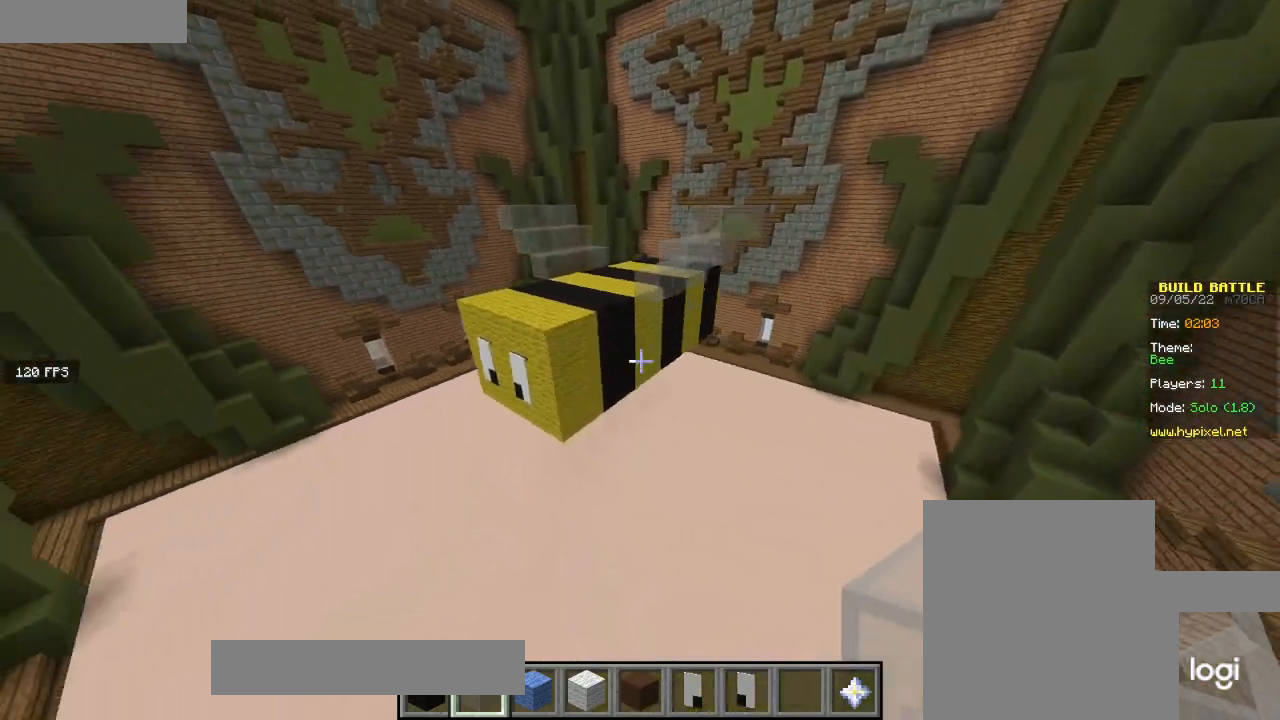
{"keys": ["d"], "mouse": [], "events": []}
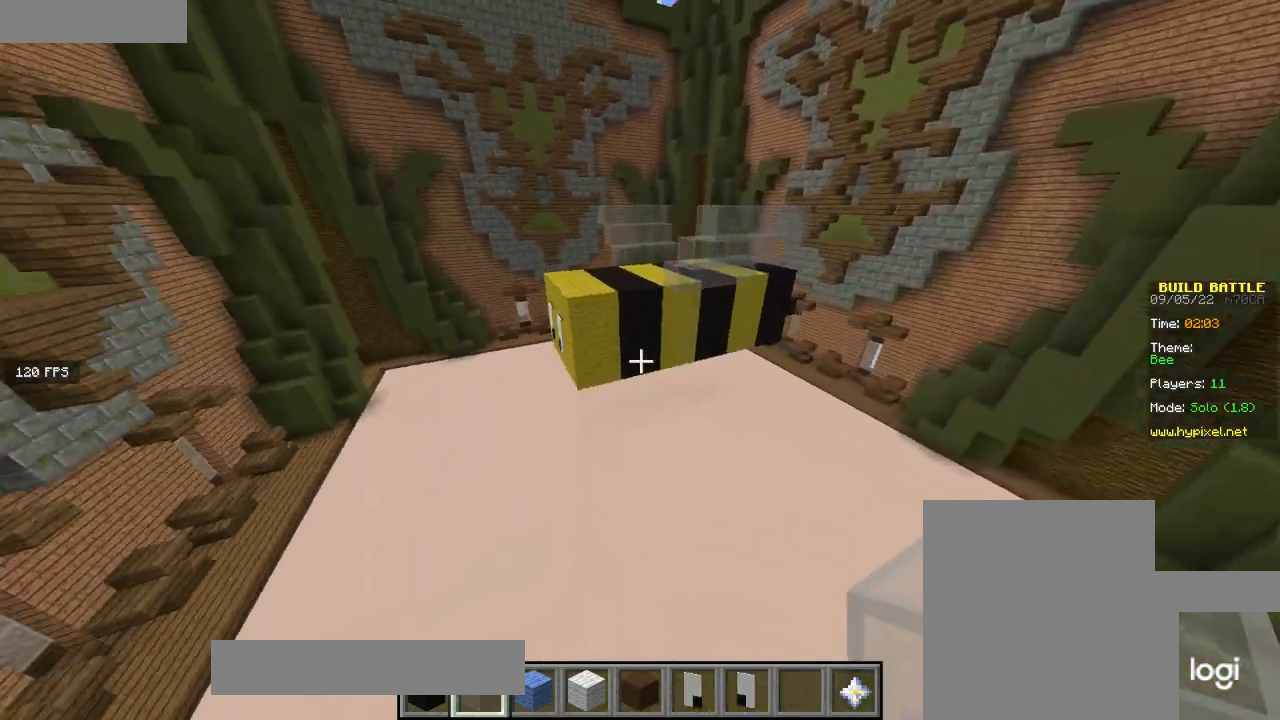
{"keys": ["d", "w"], "mouse": [], "events": [[100, "w", "down"]]}
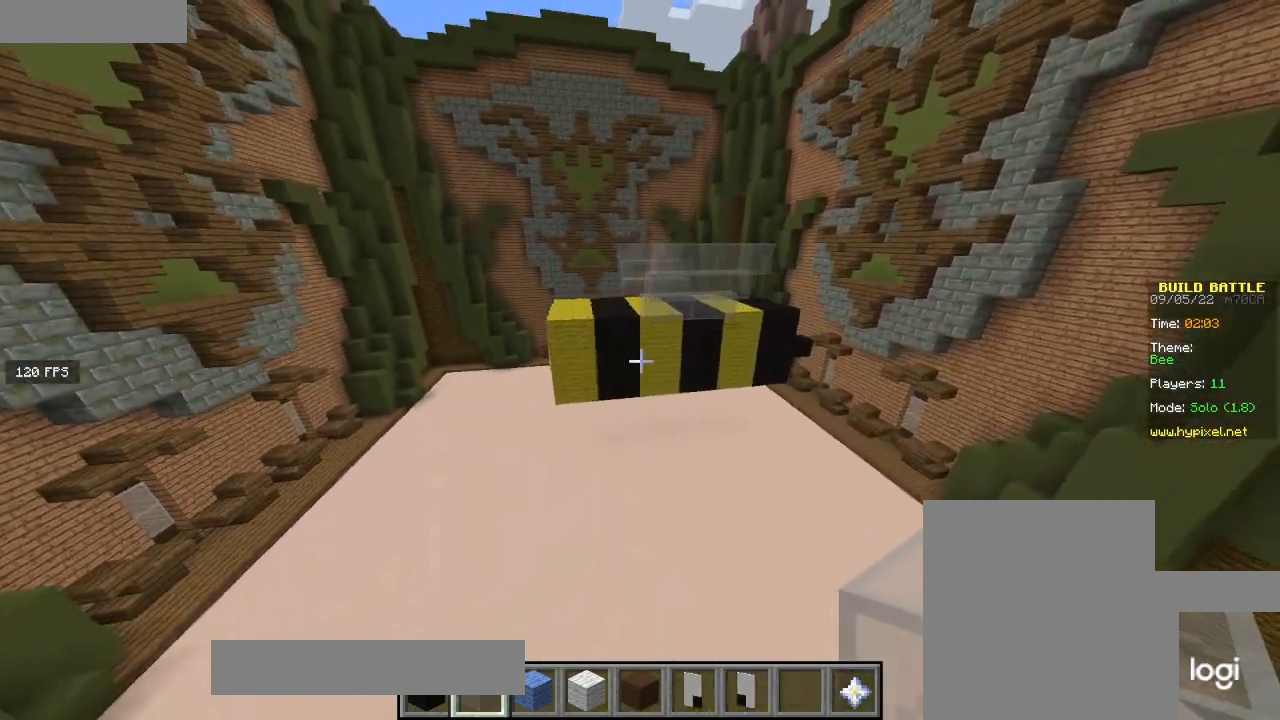
{"keys": ["d", "w"], "mouse": [], "events": []}
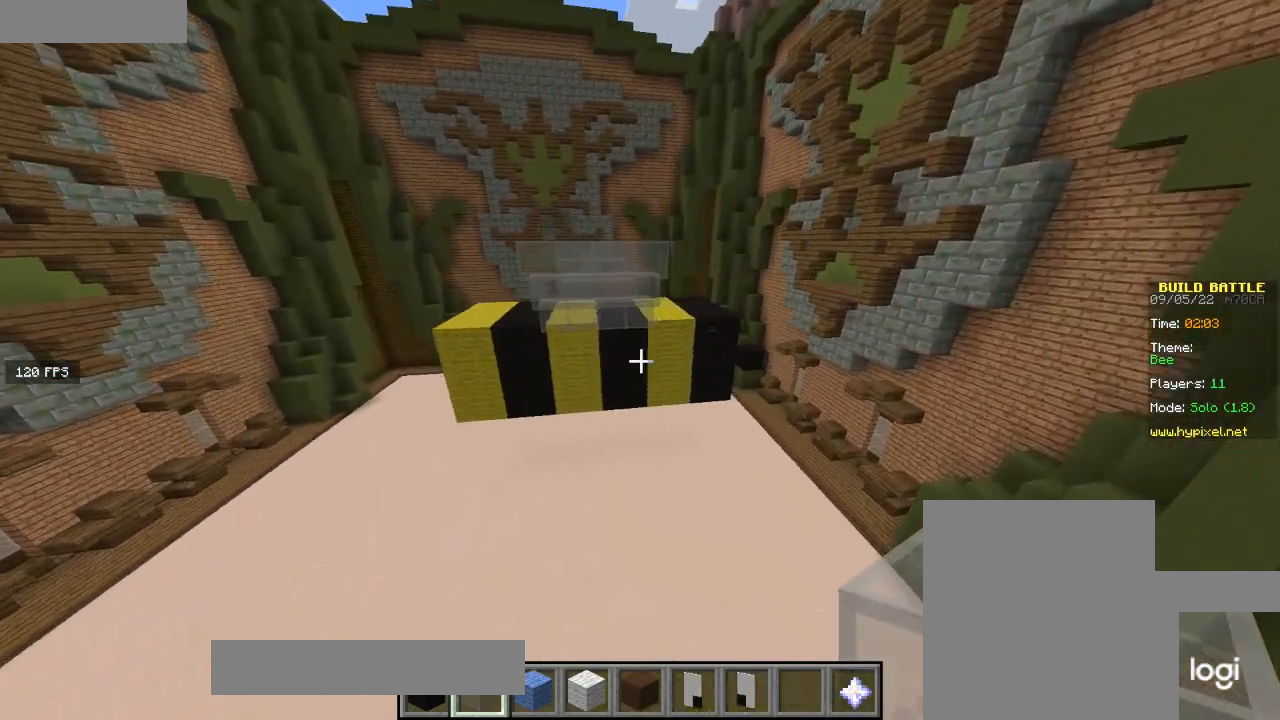
{"keys": ["a", "d", "w"], "mouse": [], "events": [[400, "a", "down"]]}
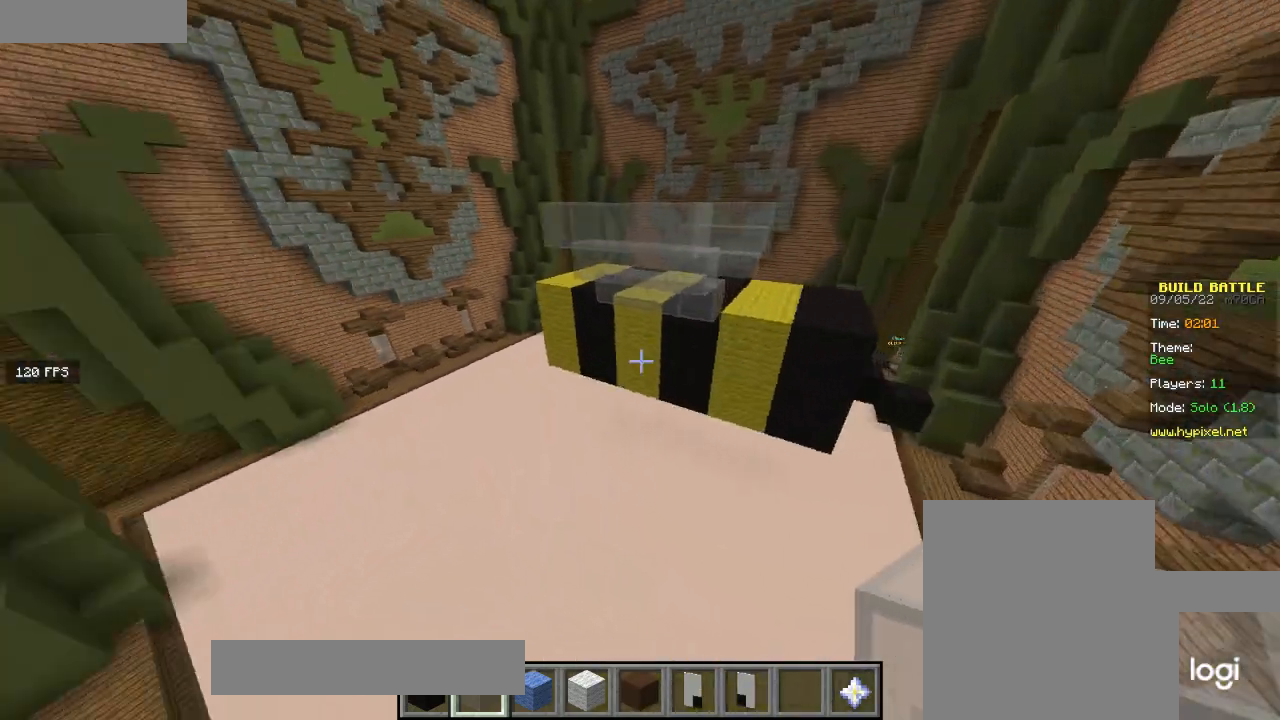
{"keys": ["a", "w"], "mouse": [], "events": [[34, "d", "up"]]}
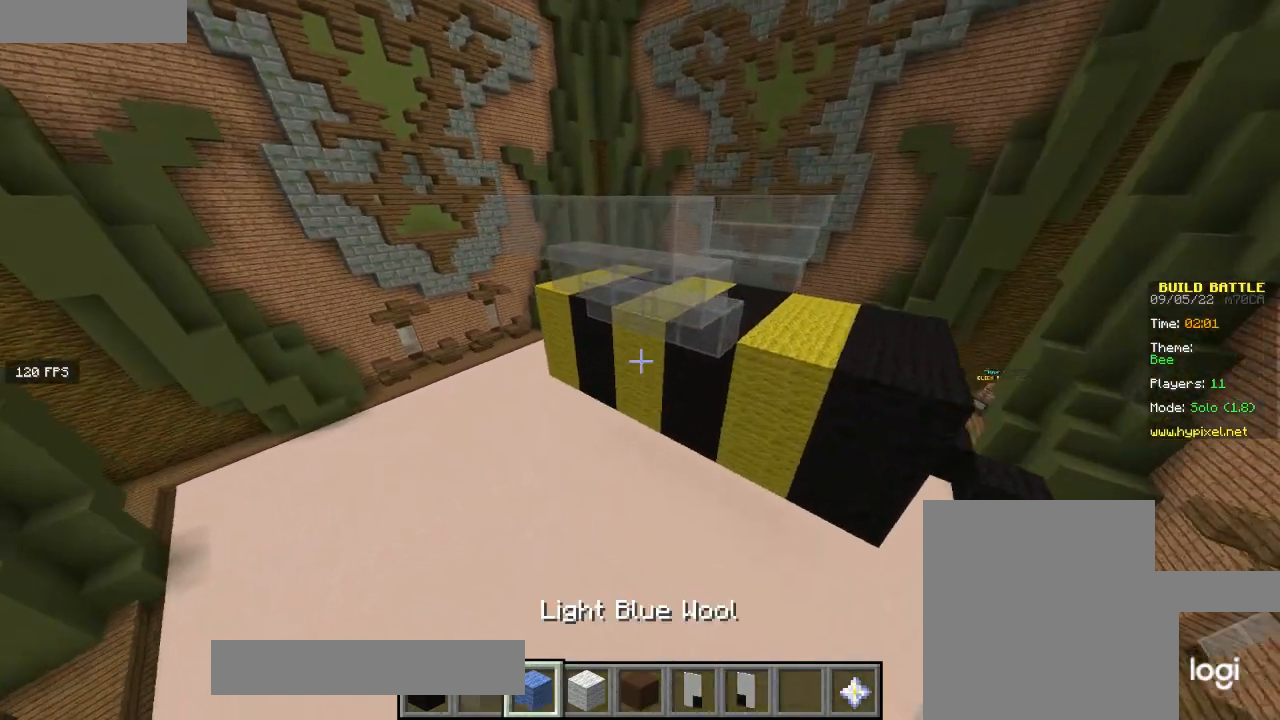
{"keys": ["a", "w"], "mouse": [], "events": []}
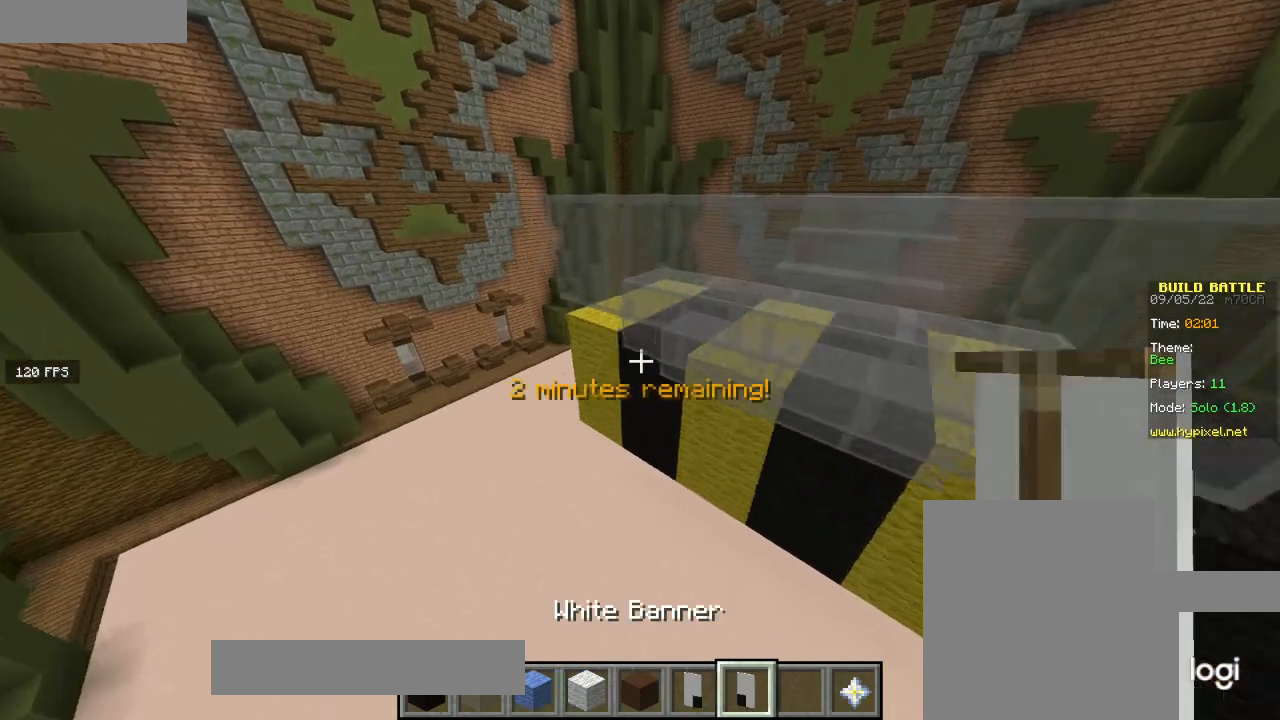
{"keys": ["a", "w"], "mouse": [], "events": []}
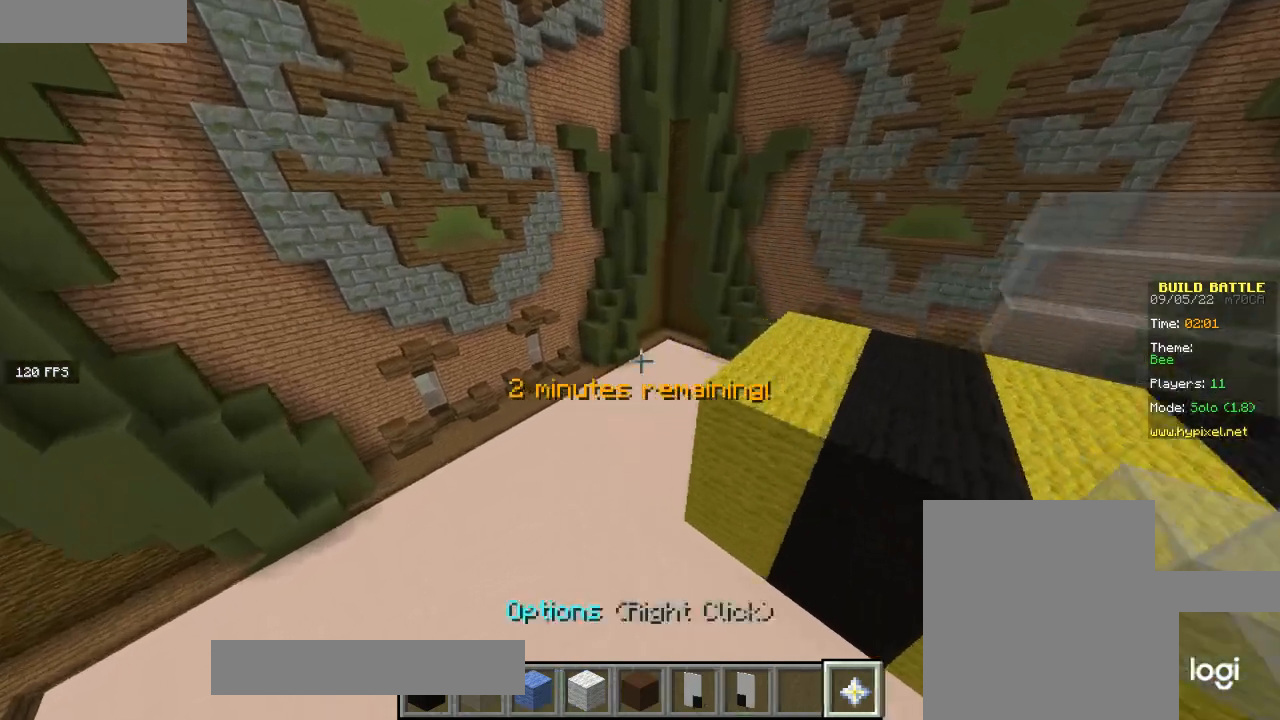
{"keys": ["w"], "mouse": [], "events": [[400, "a", "up"]]}
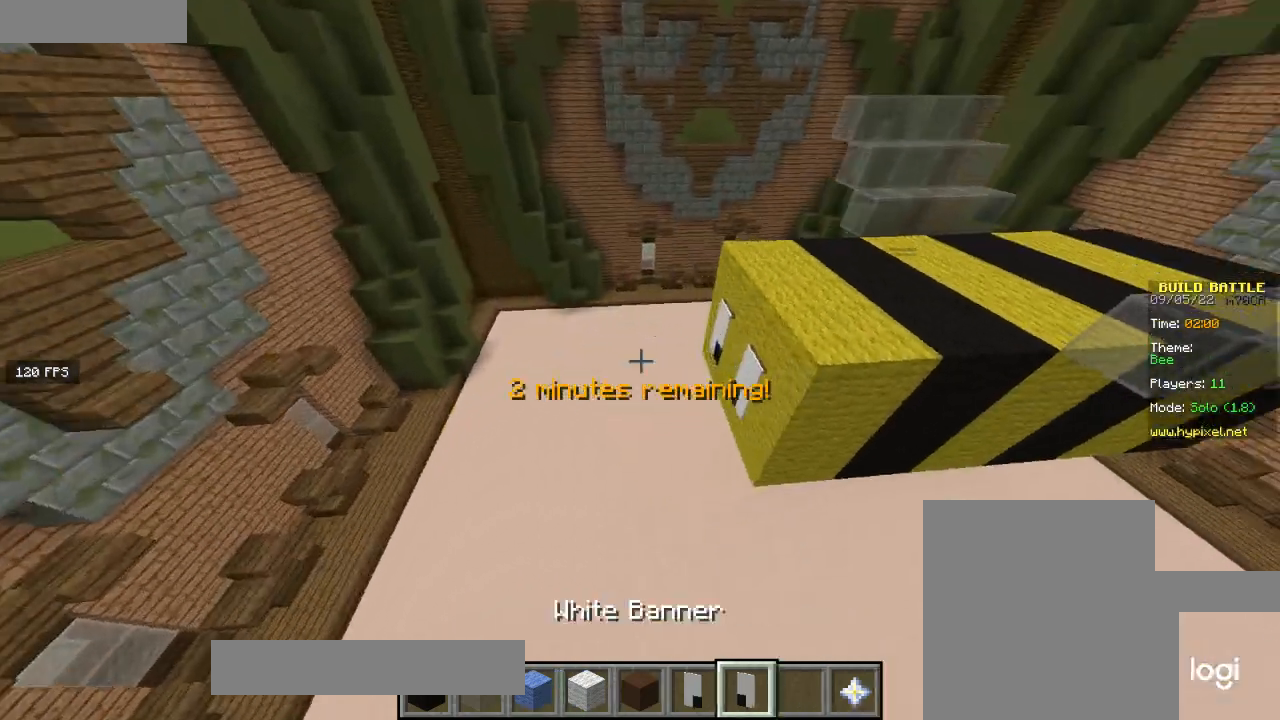
{"keys": ["w"], "mouse": [], "events": []}
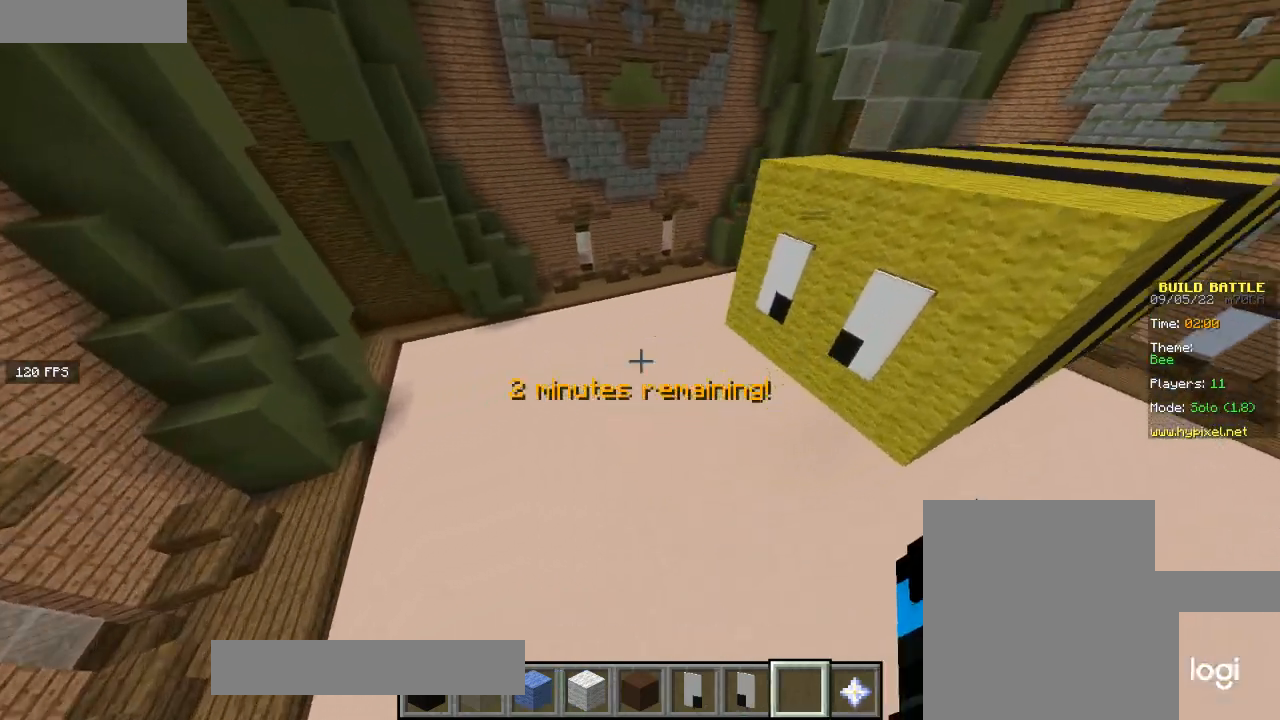
{"keys": ["a", "w"], "mouse": [], "events": [[367, "a", "down"]]}
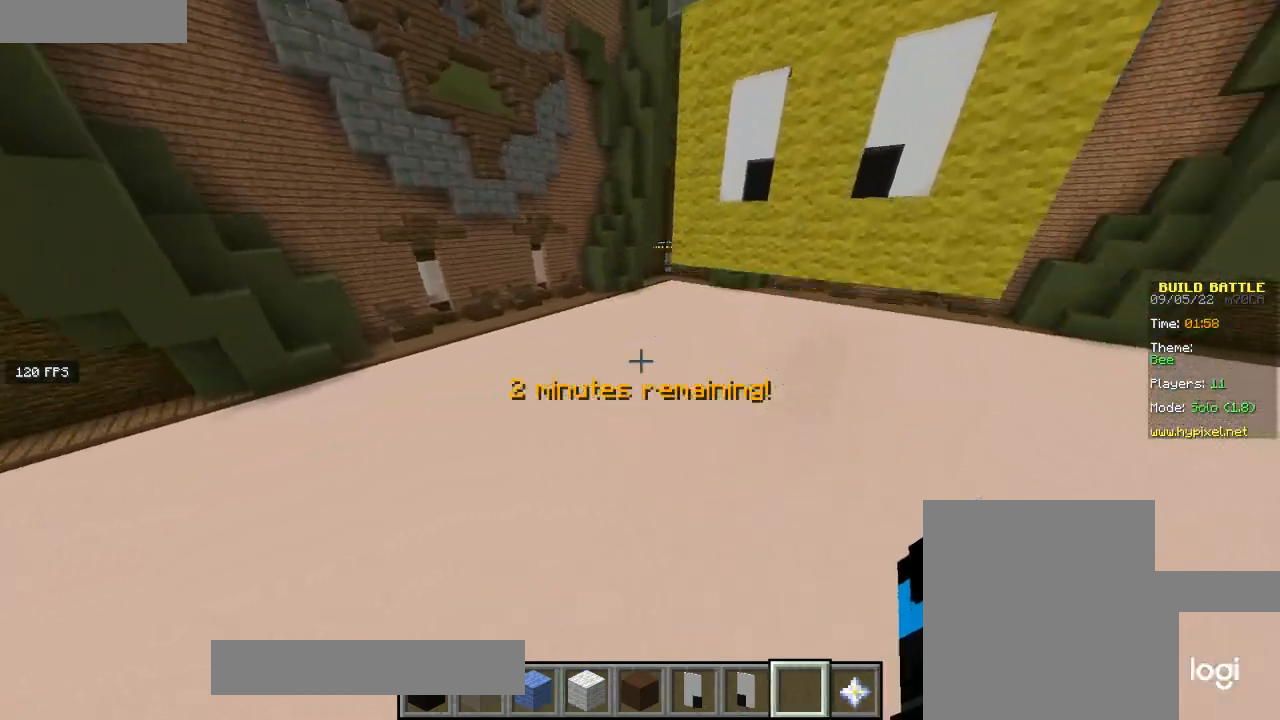
{"keys": ["a", "w"], "mouse": [], "events": []}
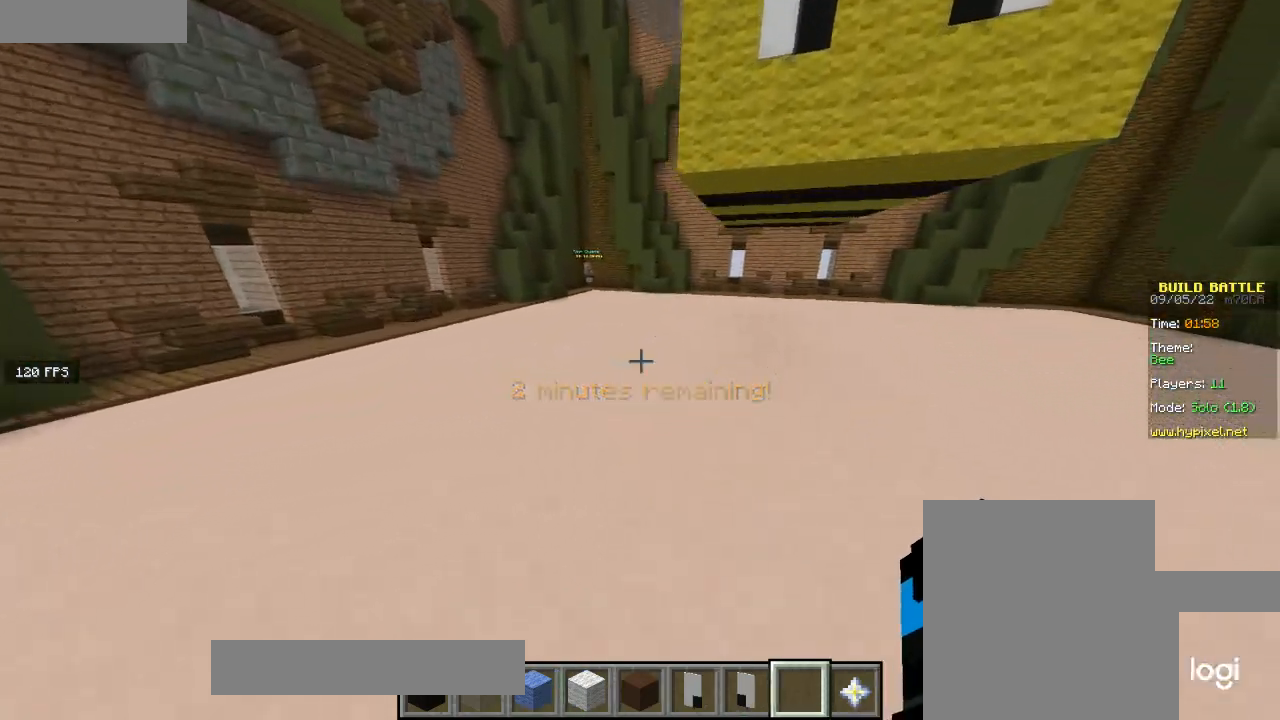
{"keys": ["w"], "mouse": [], "events": [[234, "a", "up"]]}
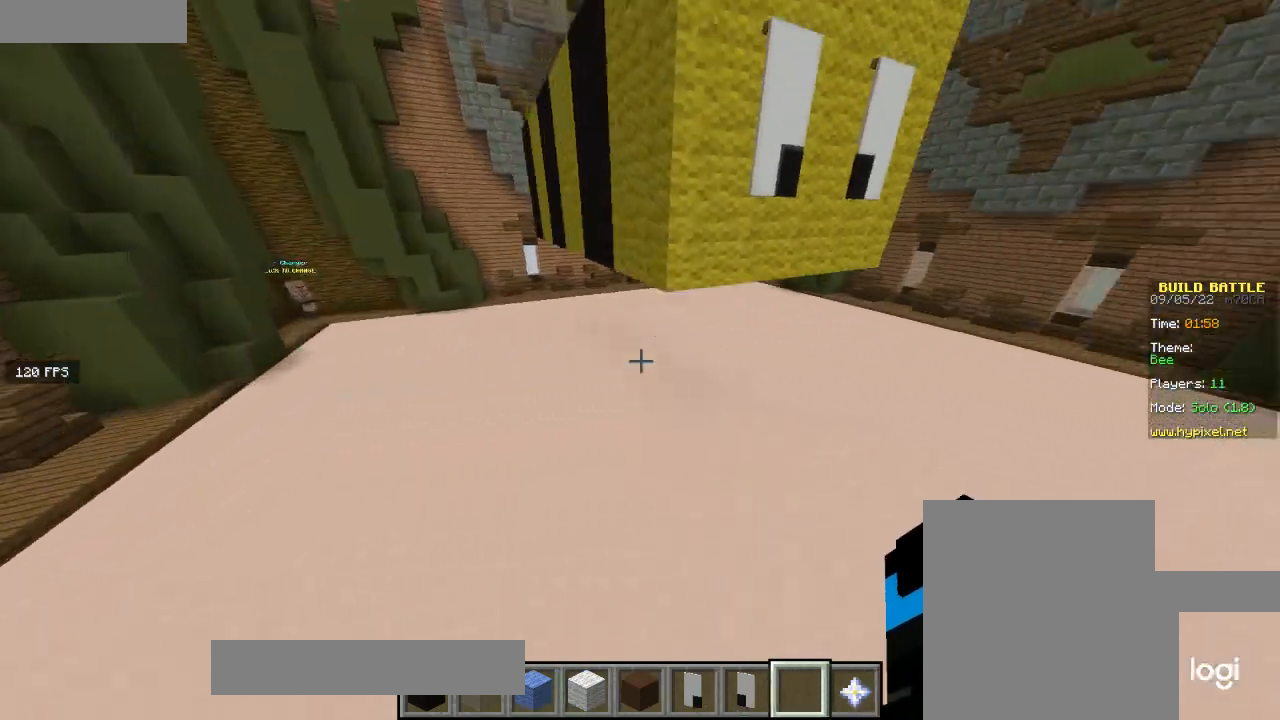
{"keys": ["w"], "mouse": [], "events": []}
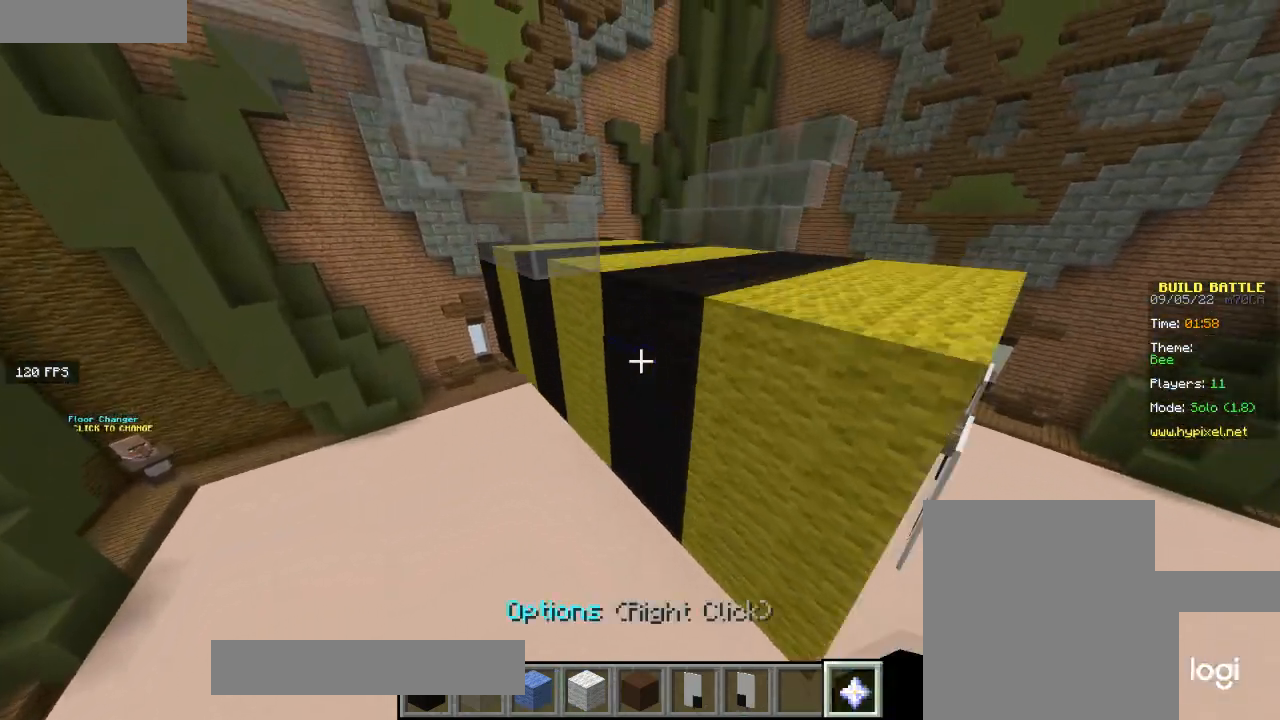
{"keys": ["d"], "mouse": [], "events": [[33, "d", "down"], [33, "w", "up"]]}
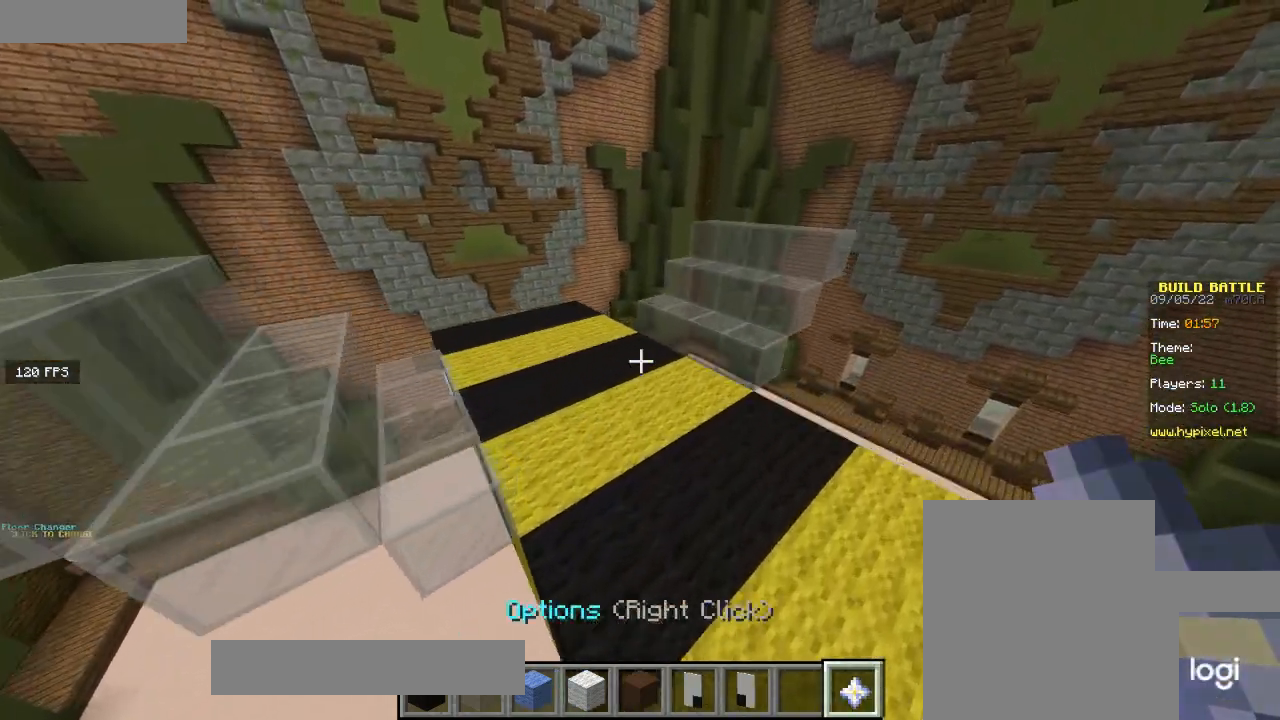
{"keys": [], "mouse": [], "events": [[167, "d", "up"]]}